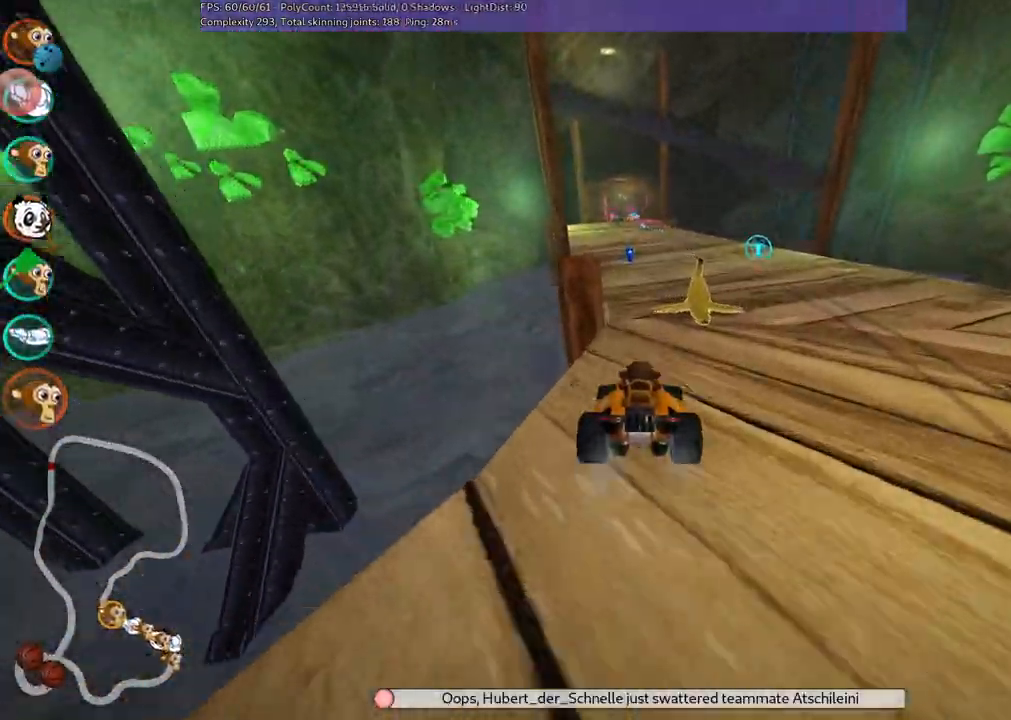
Gameplay with keyboard; each line is a JSON object with the keys held at the frame after it. "events" lists presses ("down") and releases ("up") of ".", "/", "alt_r", "b", "c", "comma", "ctrl_r", "d", "down", "f", "g", "h", "j", "k", "l", "left", "m", "n", "quote", "return", "right", "semicolon", "shift_r", "space", "super", "up" and "v" between this image and that frame as [ms after this image, input, new state], when the widget could be followed in between. No other keys are recorded. Mouse input is not recorded.
{"keys": ["right", "up"]}
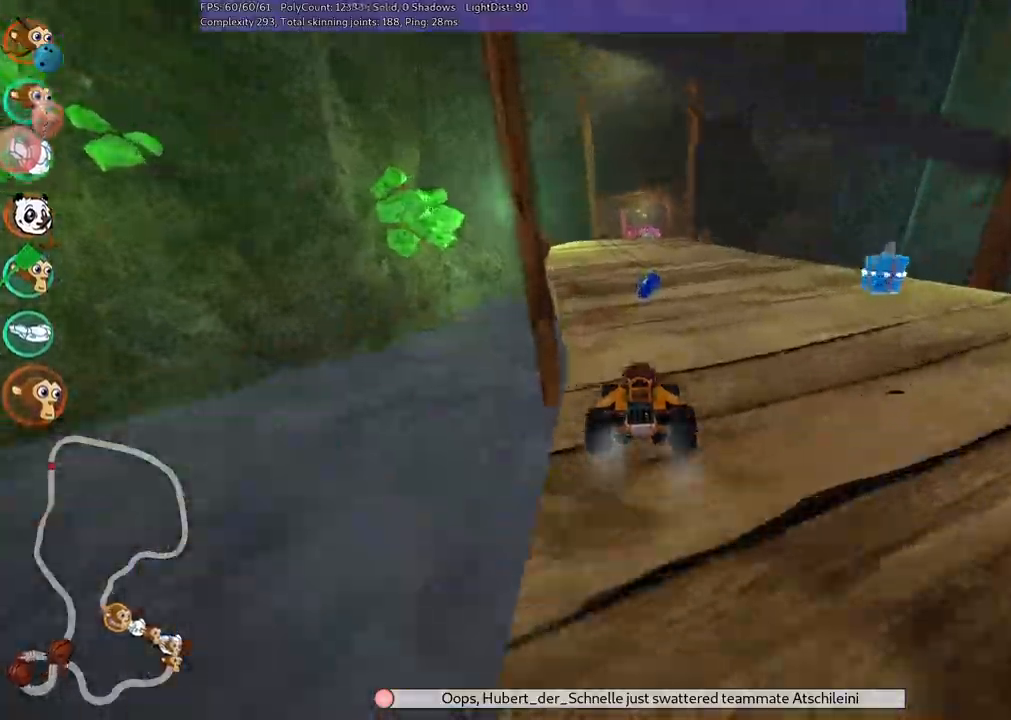
{"keys": ["right", "up"]}
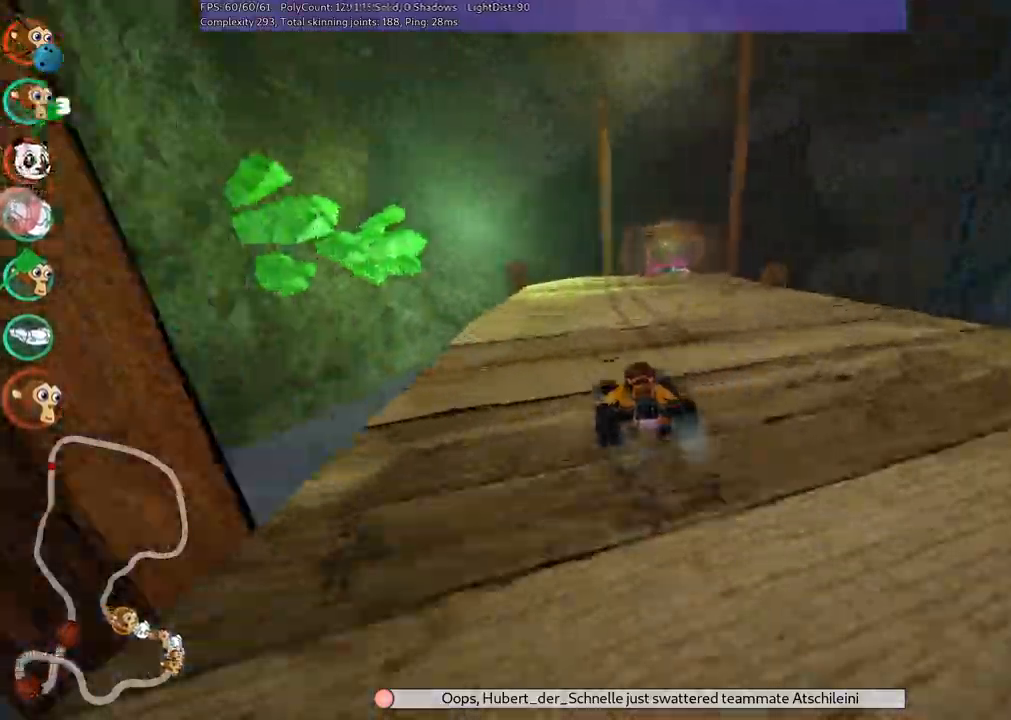
{"keys": ["left", "m", "up"], "events": [[33, "m", "down"], [83, "left", "down"], [233, "right", "up"]]}
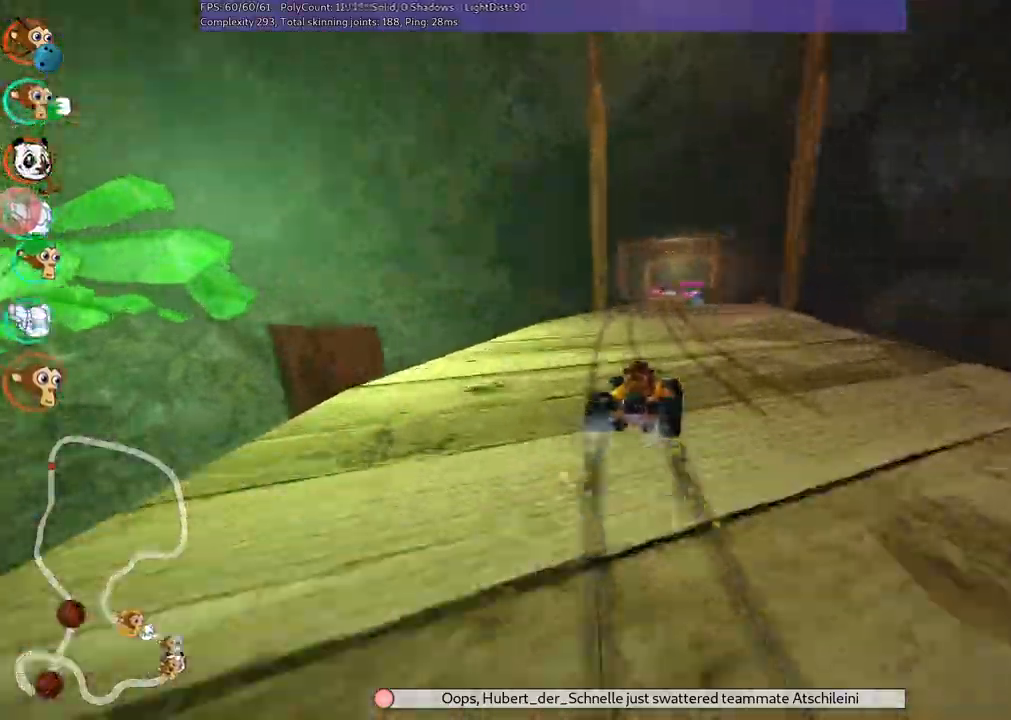
{"keys": ["left", "m", "up"], "events": []}
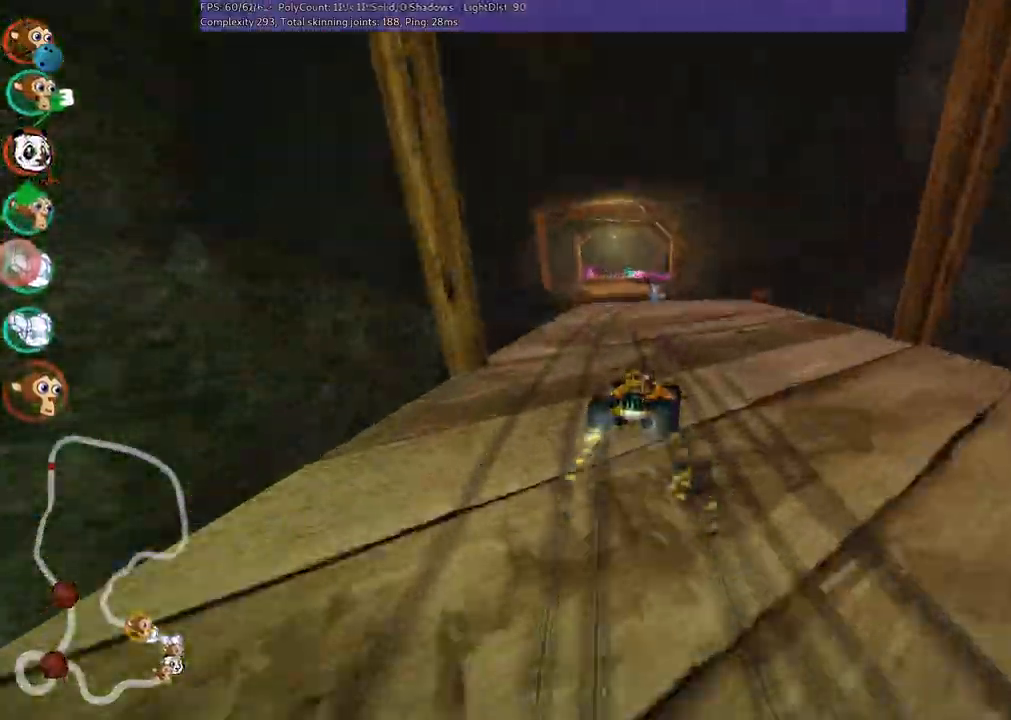
{"keys": ["up"], "events": [[217, "m", "up"], [350, "left", "up"]]}
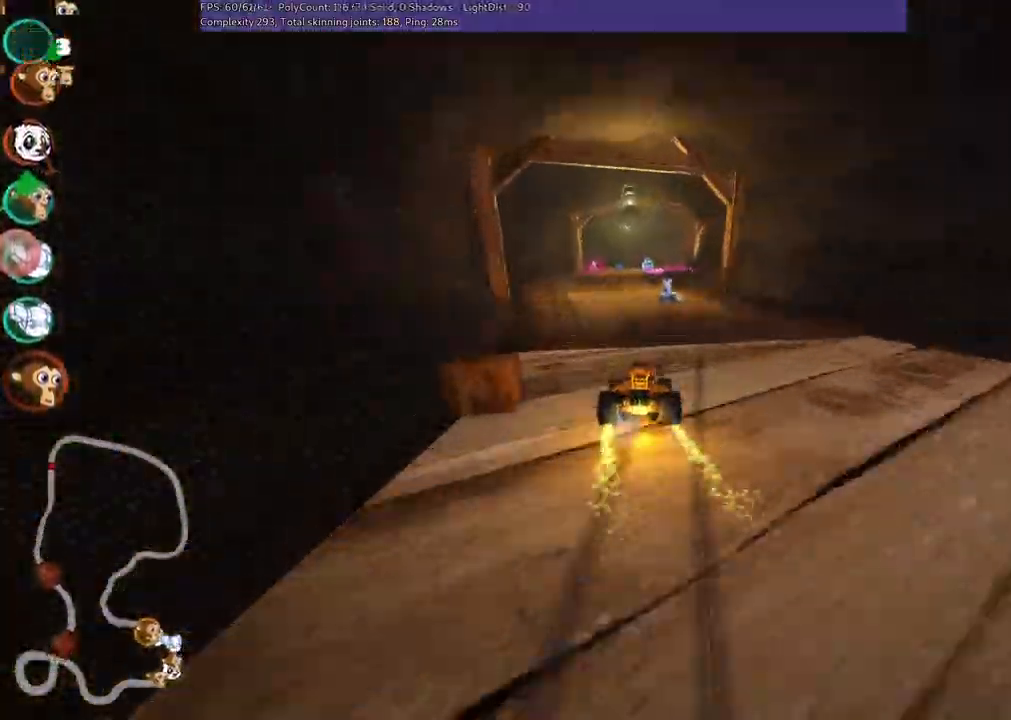
{"keys": ["up"], "events": [[283, "left", "down"], [433, "left", "up"]]}
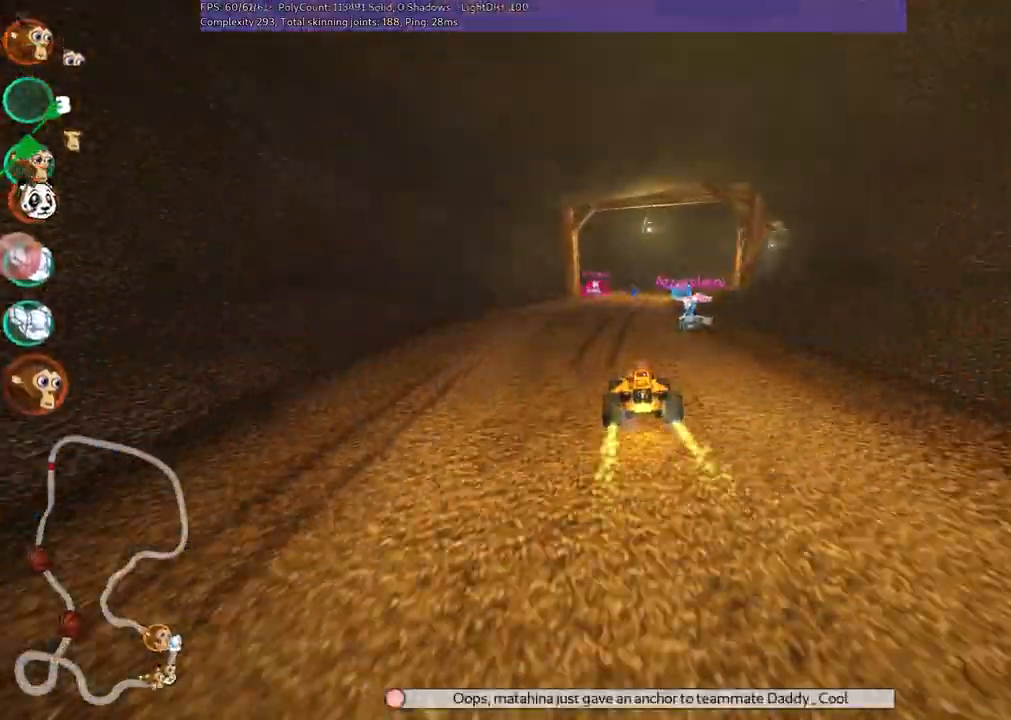
{"keys": ["m", "right", "up"], "events": [[350, "right", "down"], [400, "m", "down"]]}
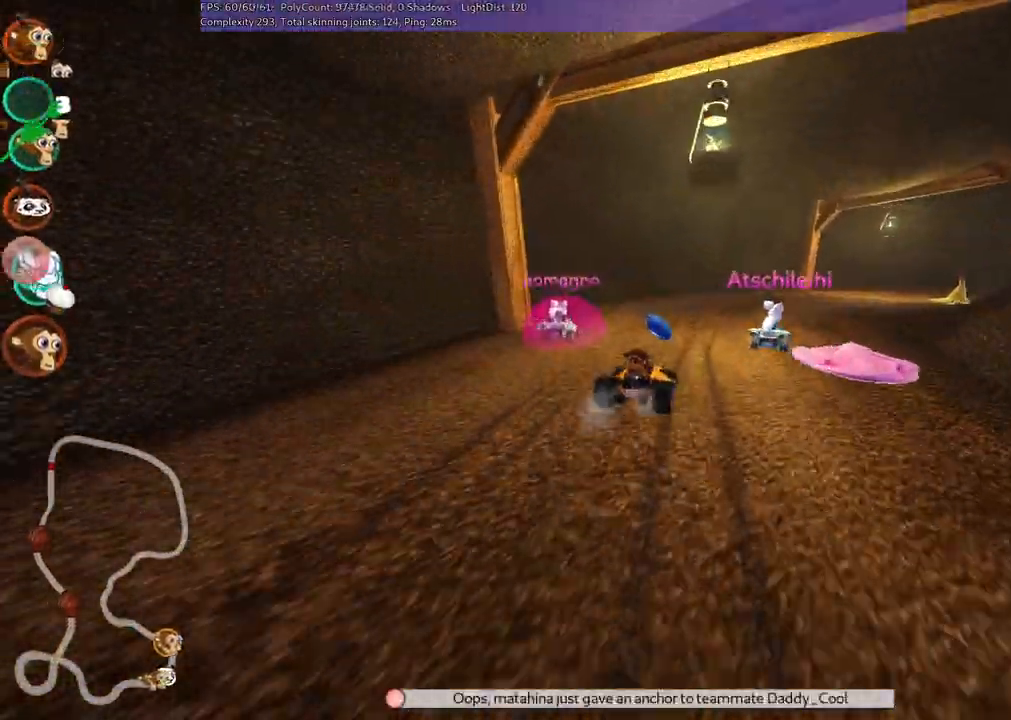
{"keys": ["m", "right", "up"], "events": [[133, "m", "up"], [133, "n", "down"], [267, "right", "up"], [317, "n", "up"], [367, "right", "down"], [417, "m", "down"]]}
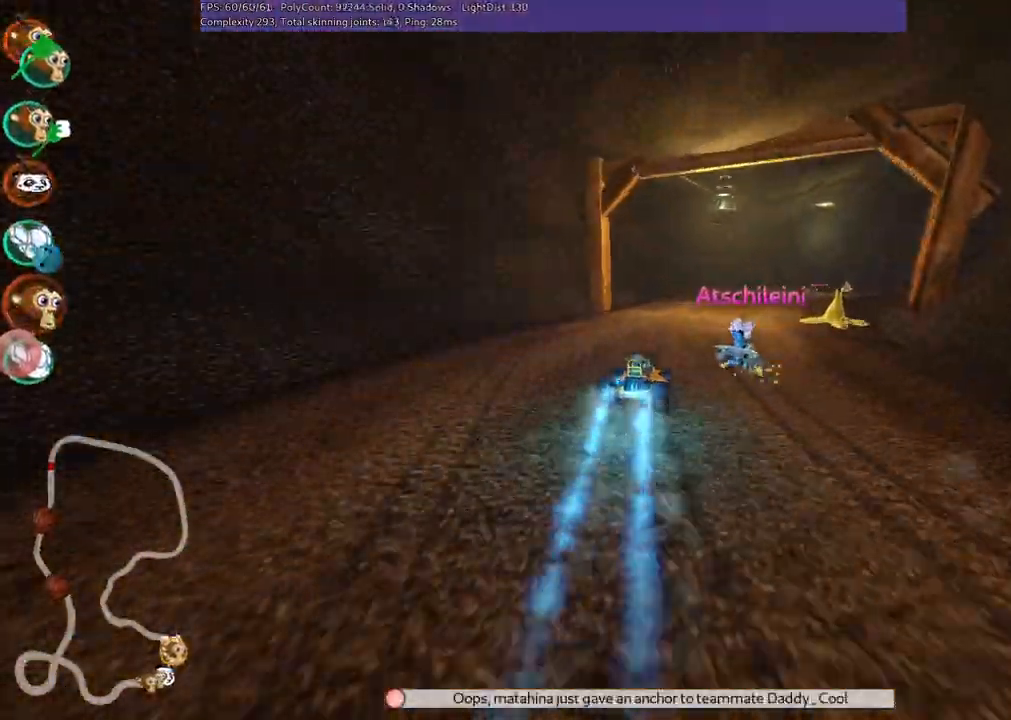
{"keys": ["m", "right", "up"], "events": []}
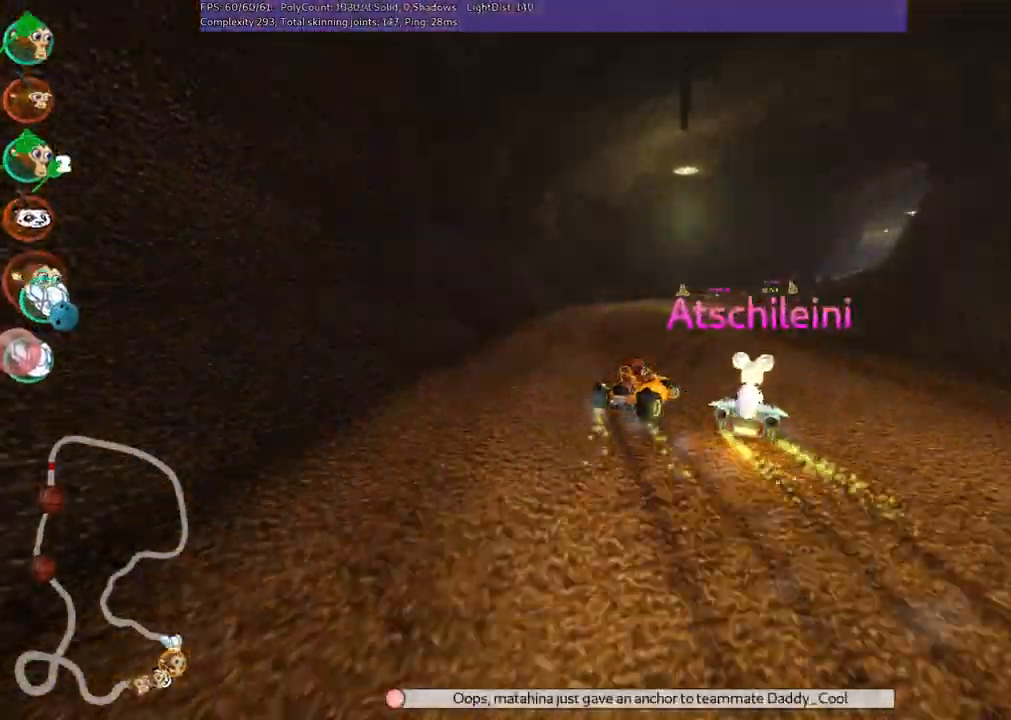
{"keys": ["right", "up"], "events": [[500, "m", "up"]]}
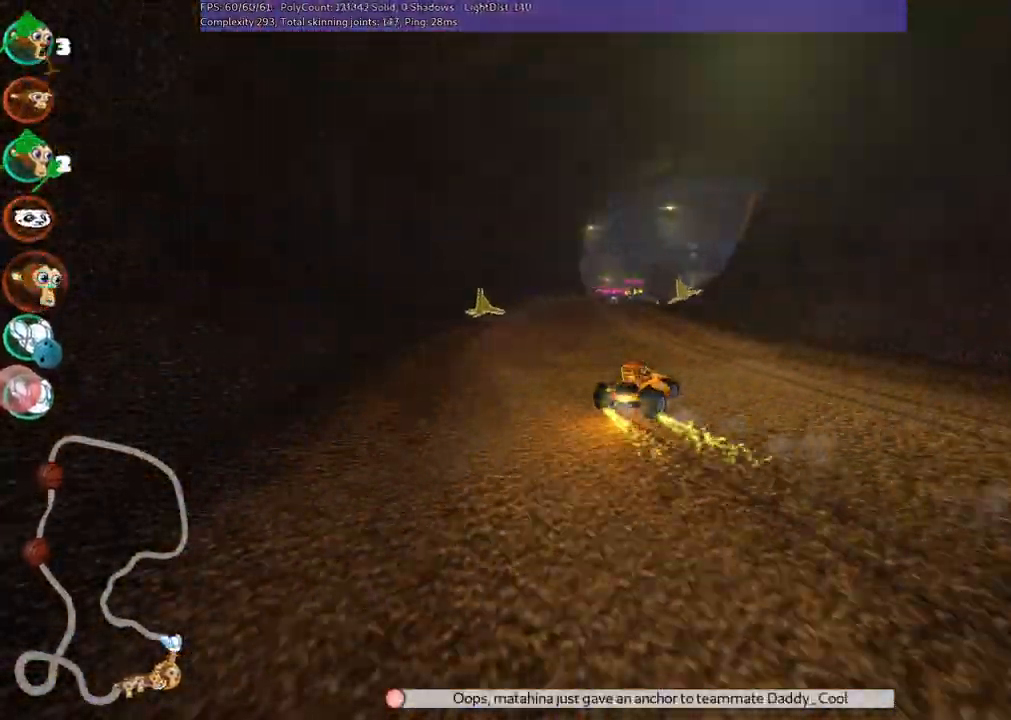
{"keys": ["left", "up"], "events": [[50, "right", "up"], [83, "left", "down"]]}
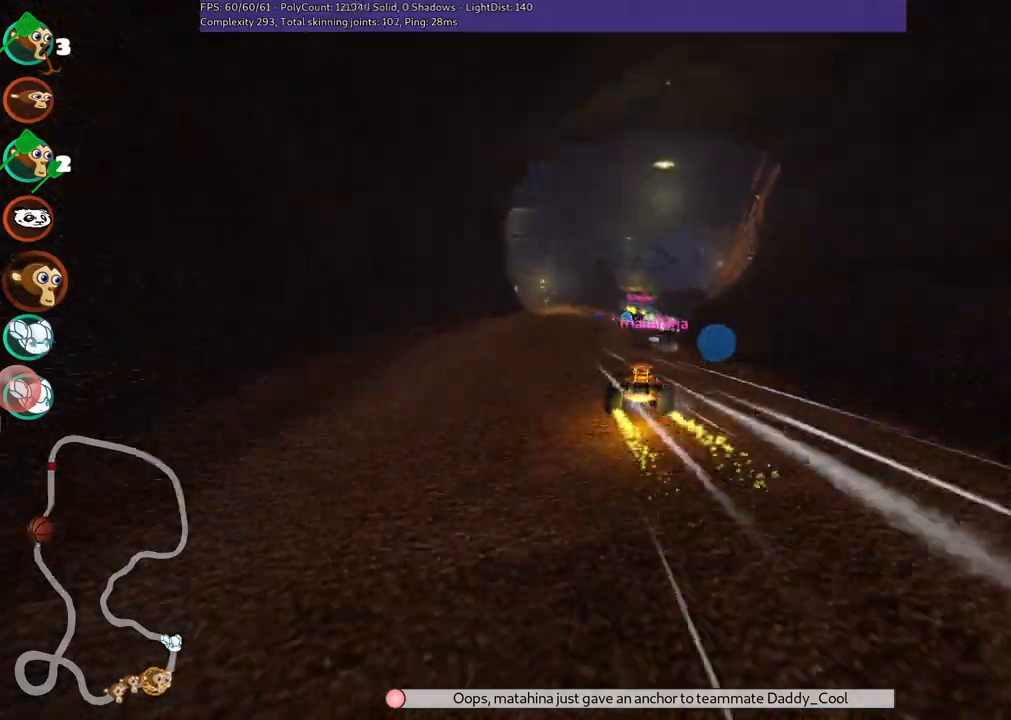
{"keys": ["right", "up"], "events": [[150, "left", "up"], [433, "right", "down"]]}
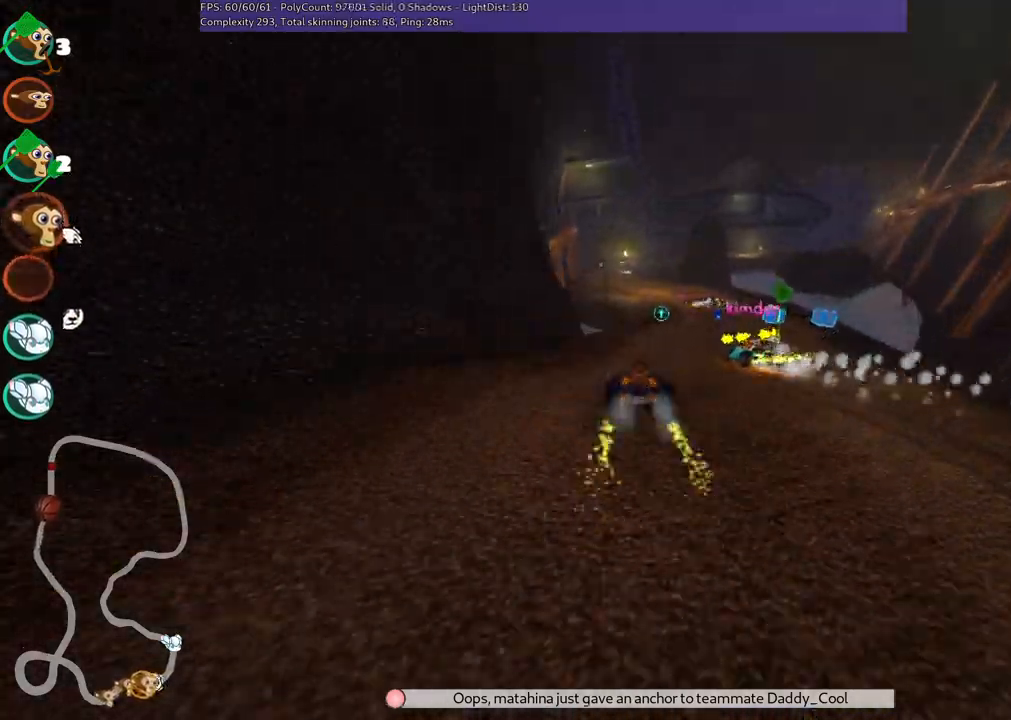
{"keys": ["up"], "events": [[33, "right", "up"], [317, "left", "down"], [500, "left", "up"]]}
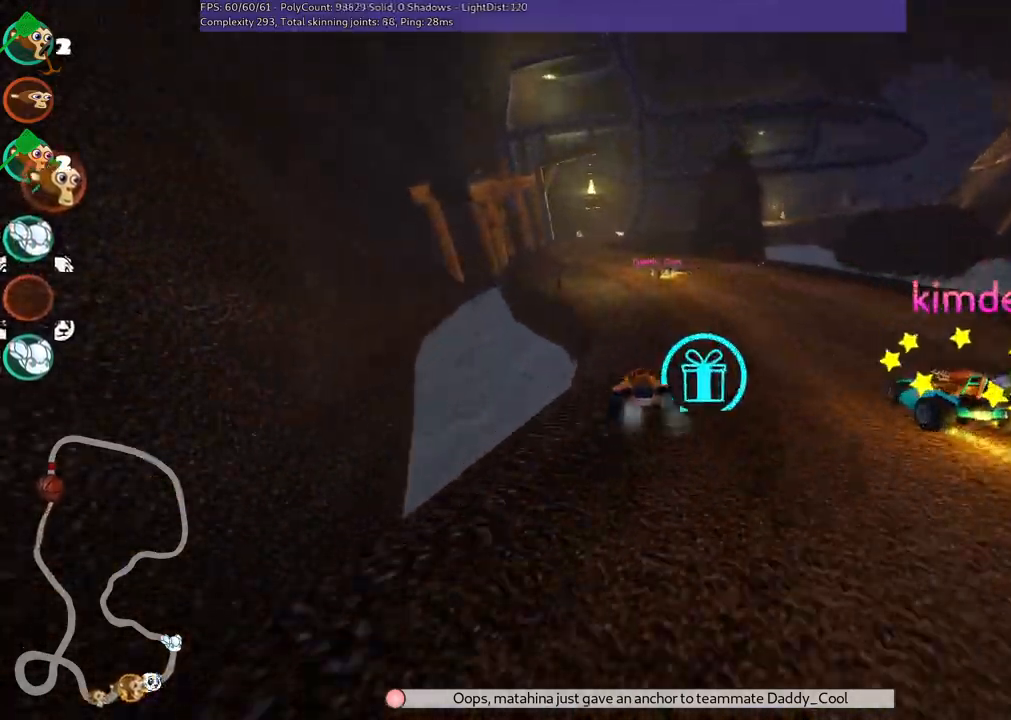
{"keys": ["m", "right", "up"], "events": [[133, "left", "down"], [183, "n", "down"], [283, "left", "up"], [333, "n", "up"], [367, "right", "down"], [417, "m", "down"]]}
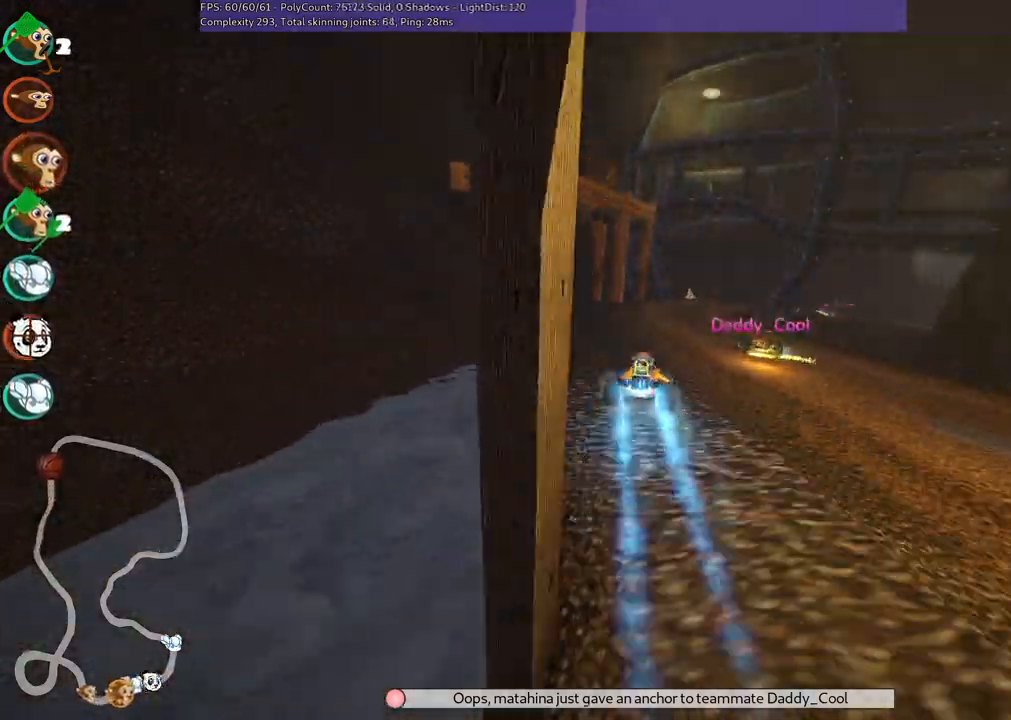
{"keys": ["left", "m", "right", "up"], "events": [[67, "left", "down"], [100, "right", "up"], [300, "right", "down"]]}
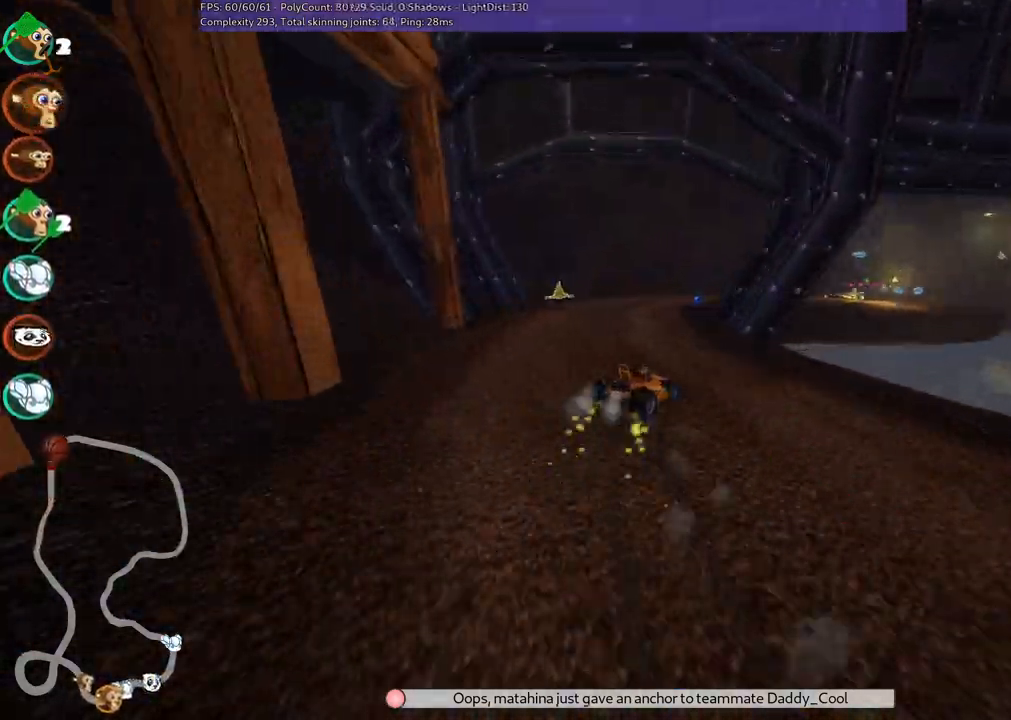
{"keys": ["left", "up"], "events": [[117, "left", "up"], [167, "m", "up"], [217, "right", "up"], [300, "left", "down"]]}
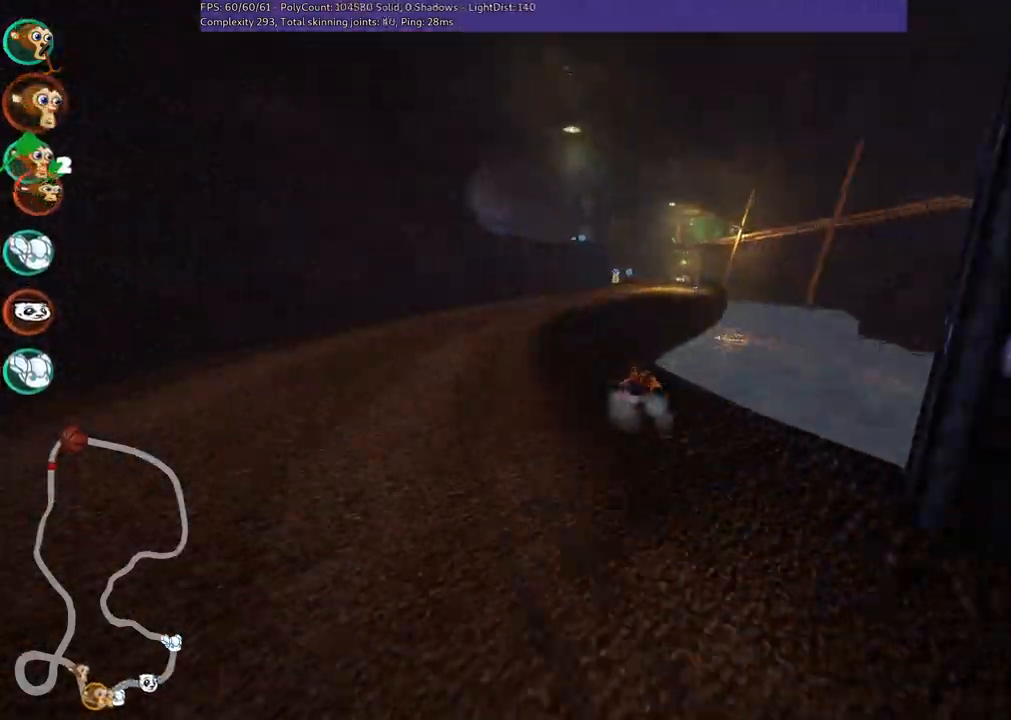
{"keys": ["right", "up"], "events": [[133, "left", "up"], [183, "n", "down"], [233, "right", "down"], [333, "n", "up"]]}
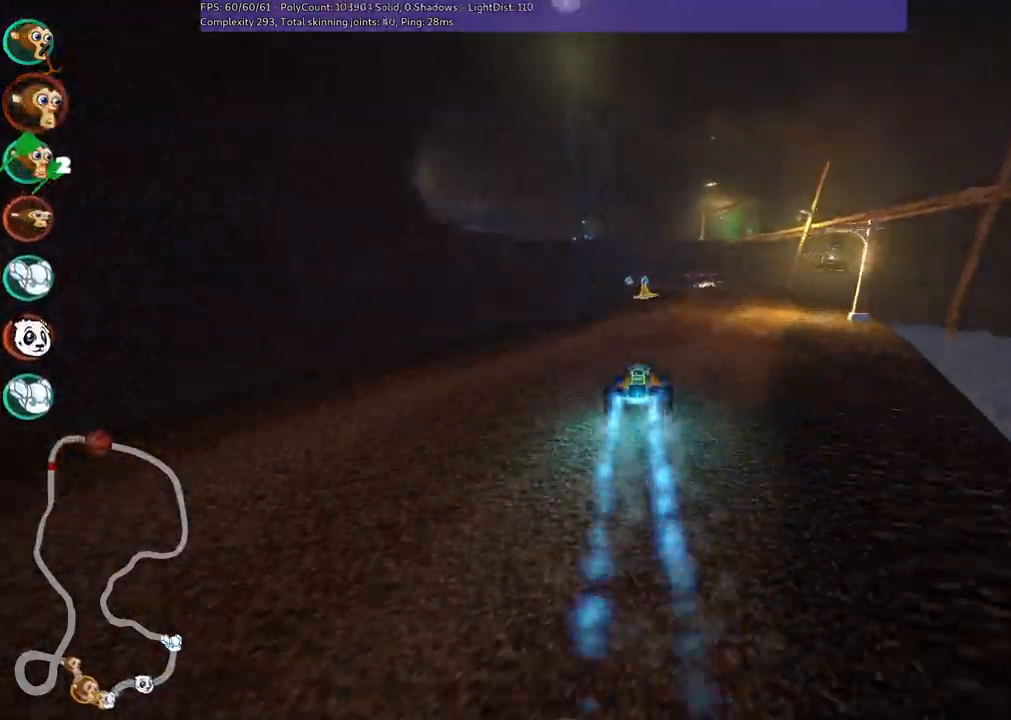
{"keys": ["m", "right", "up"], "events": [[150, "right", "up"], [200, "left", "down"], [200, "m", "down"], [433, "left", "up"], [433, "right", "down"]]}
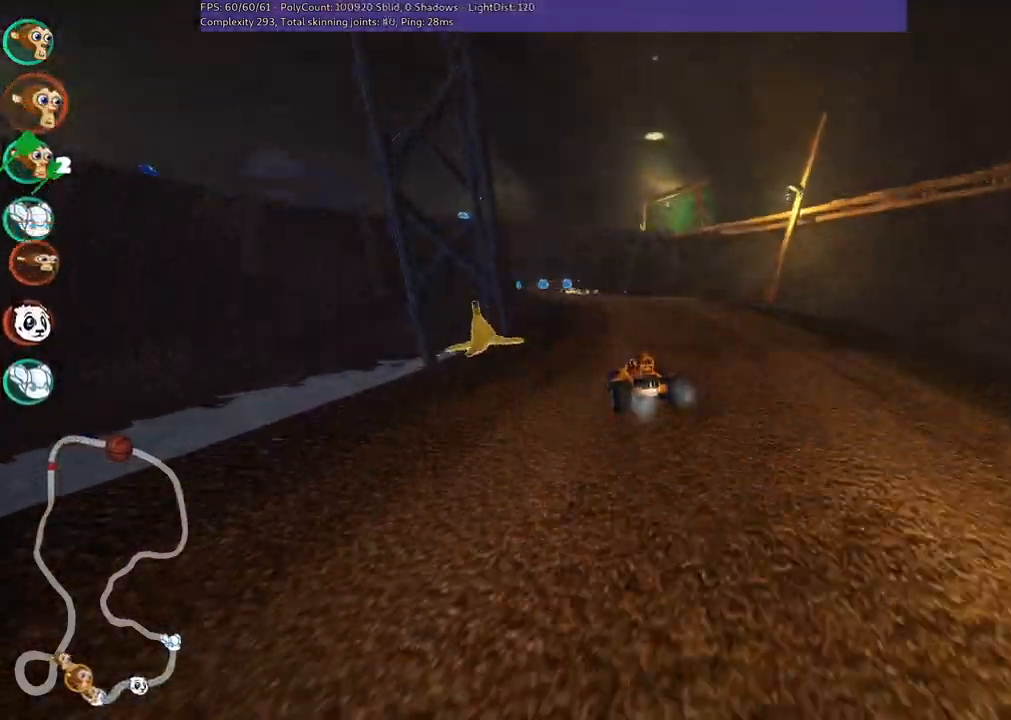
{"keys": ["left", "m", "right", "up"], "events": [[83, "left", "down"], [217, "left", "up"], [450, "left", "down"]]}
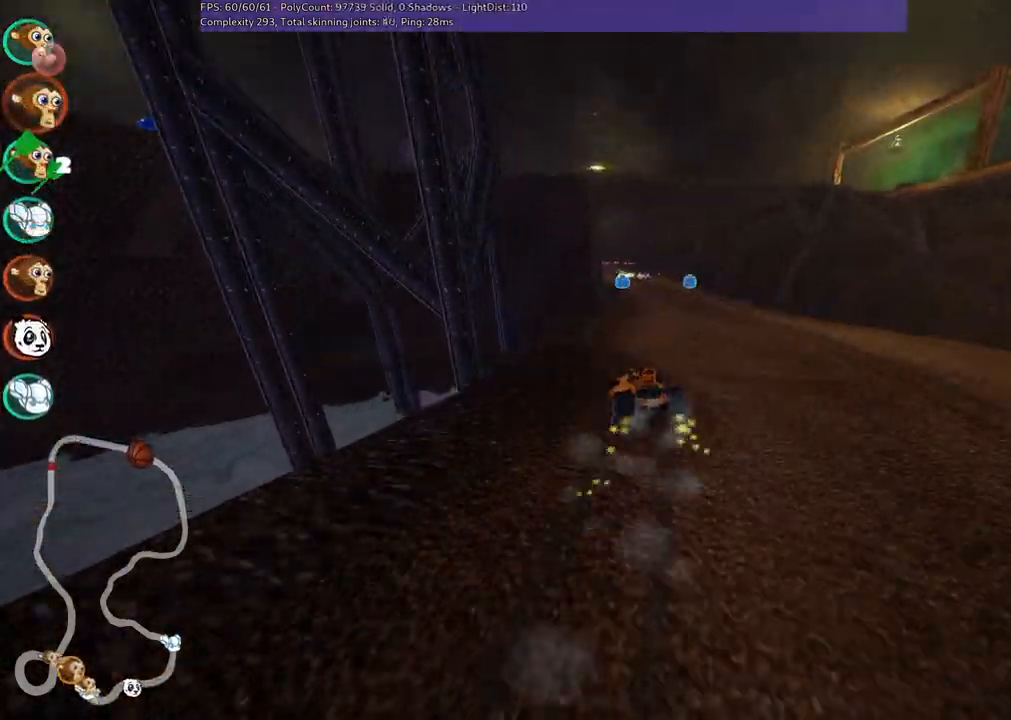
{"keys": ["m", "right", "up"], "events": [[50, "left", "up"]]}
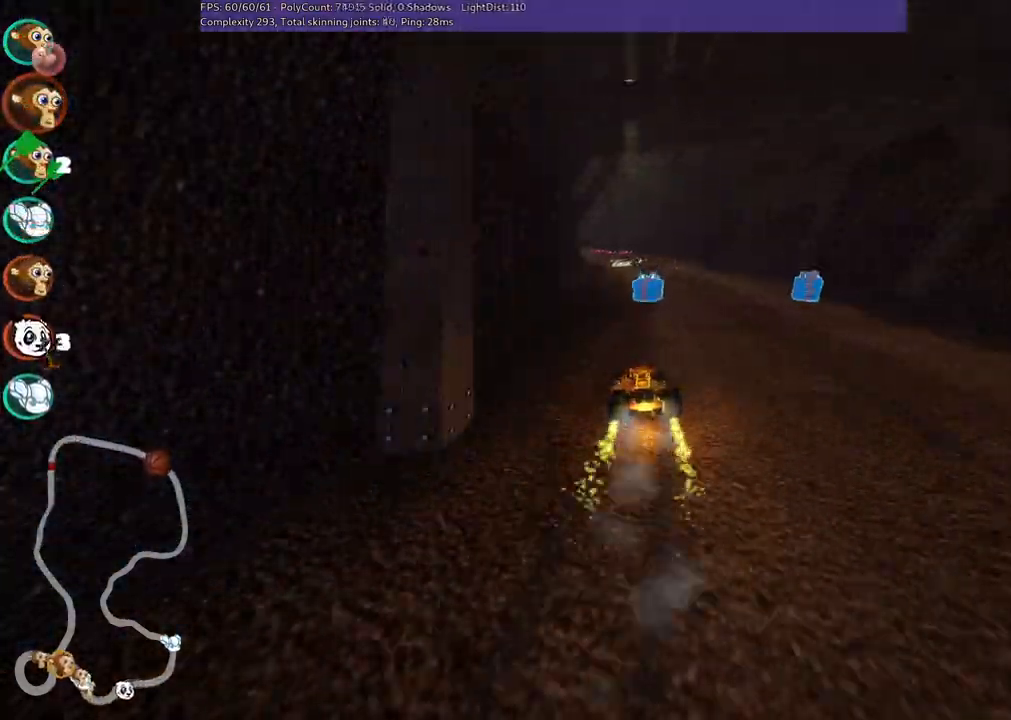
{"keys": ["m", "right", "up"], "events": [[200, "left", "down"], [350, "left", "up"]]}
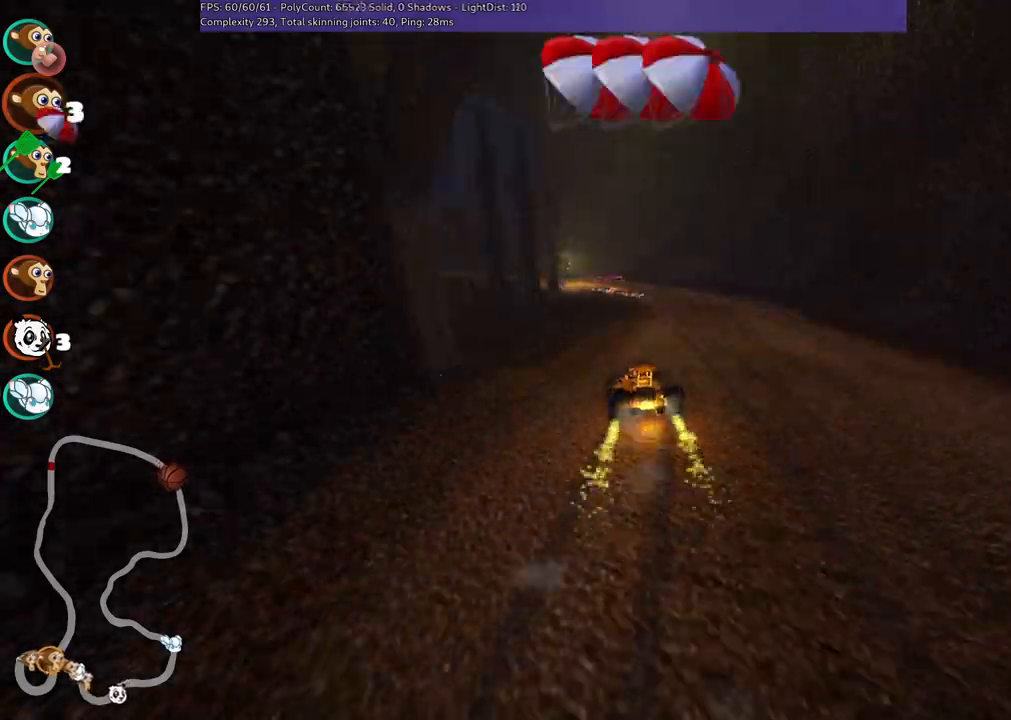
{"keys": ["left", "m", "right", "up"], "events": [[33, "left", "down"], [167, "left", "up"], [317, "left", "down"]]}
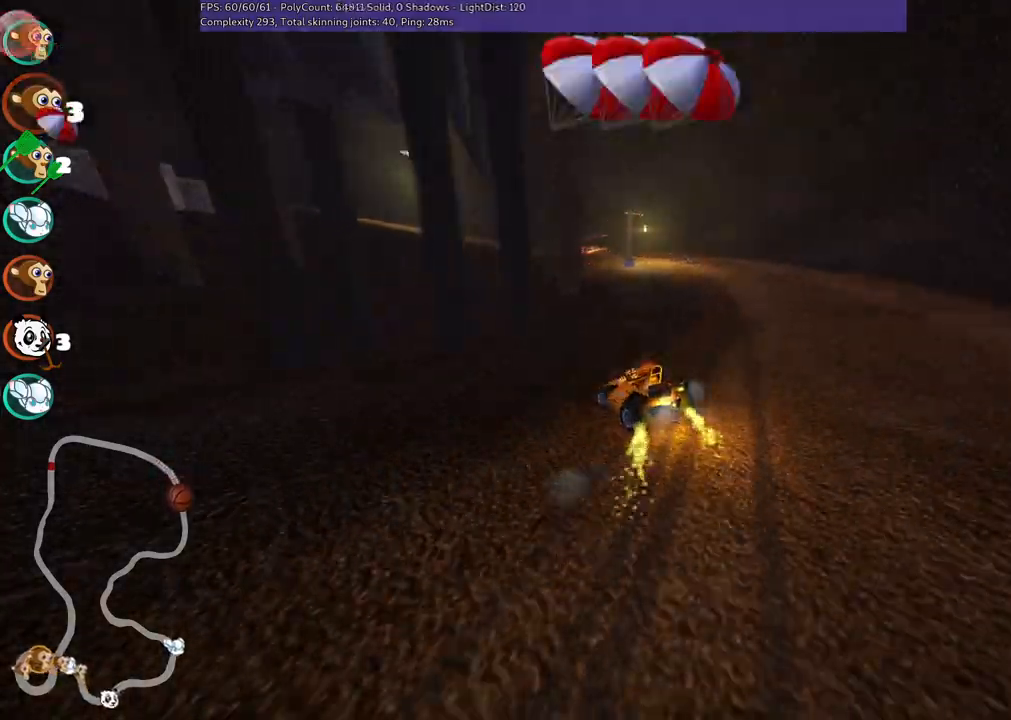
{"keys": ["left", "m", "up"], "events": [[150, "space", "down"], [283, "space", "up"], [383, "right", "up"]]}
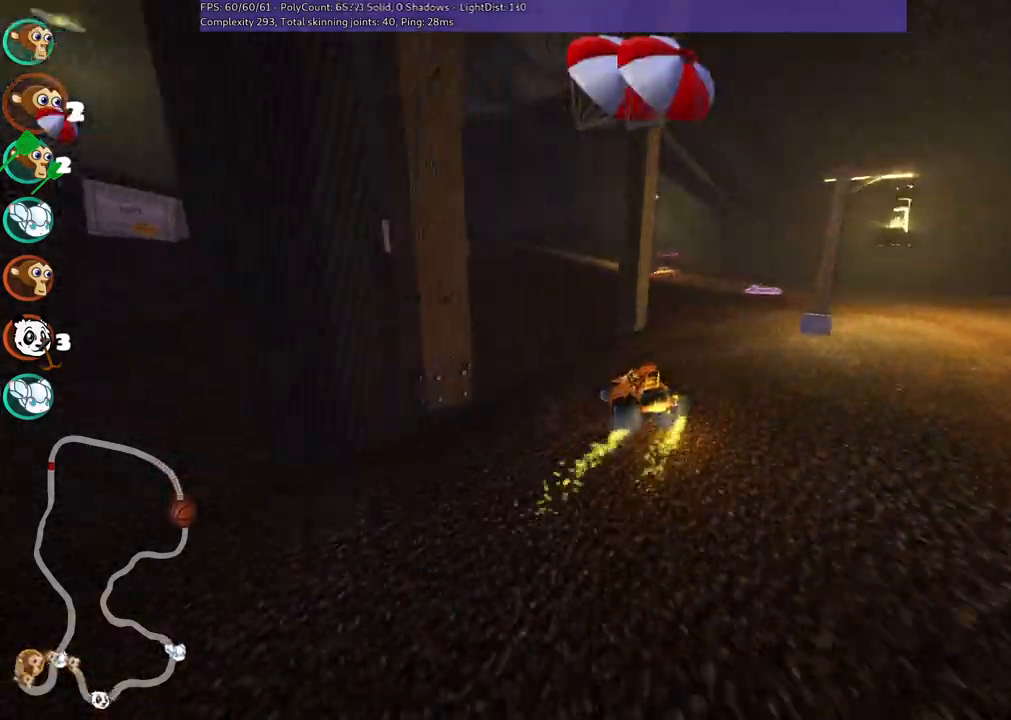
{"keys": ["m", "right", "up"], "events": [[400, "right", "down"], [450, "left", "up"]]}
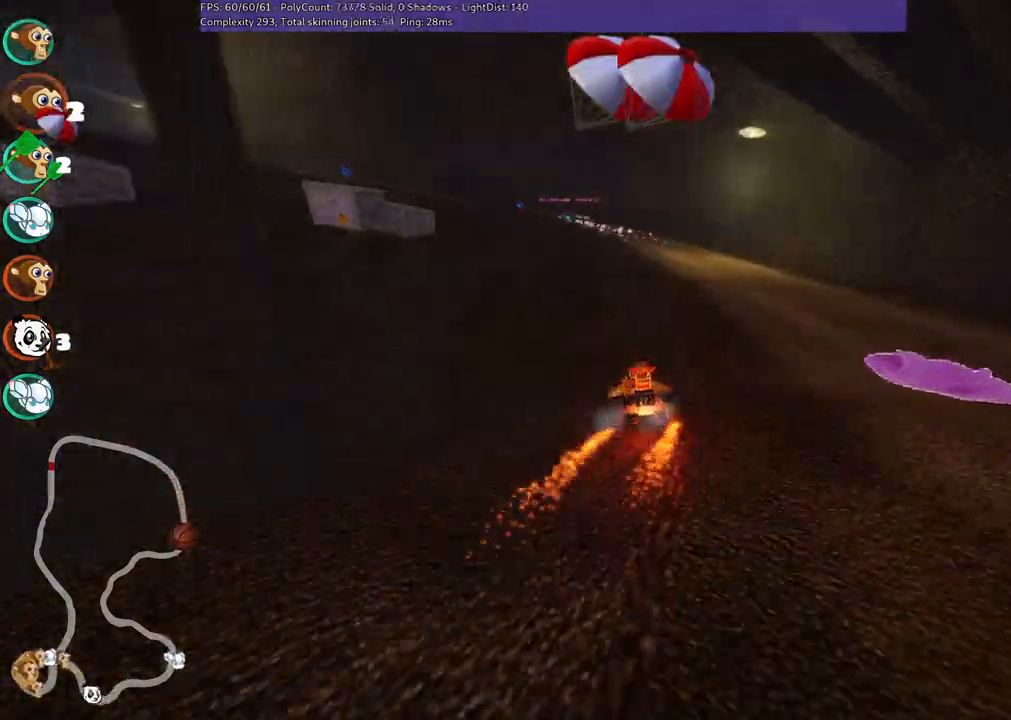
{"keys": ["left", "m", "up"], "events": [[33, "left", "down"], [183, "right", "up"], [183, "space", "down"], [317, "space", "up"]]}
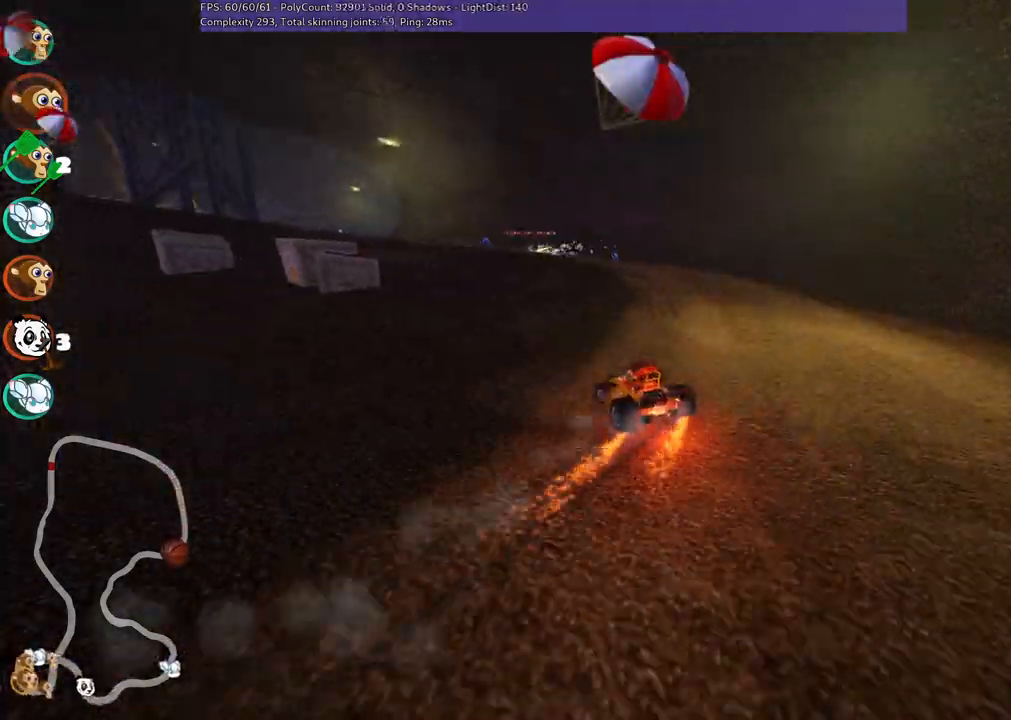
{"keys": ["up"], "events": [[250, "left", "up"], [383, "m", "up"]]}
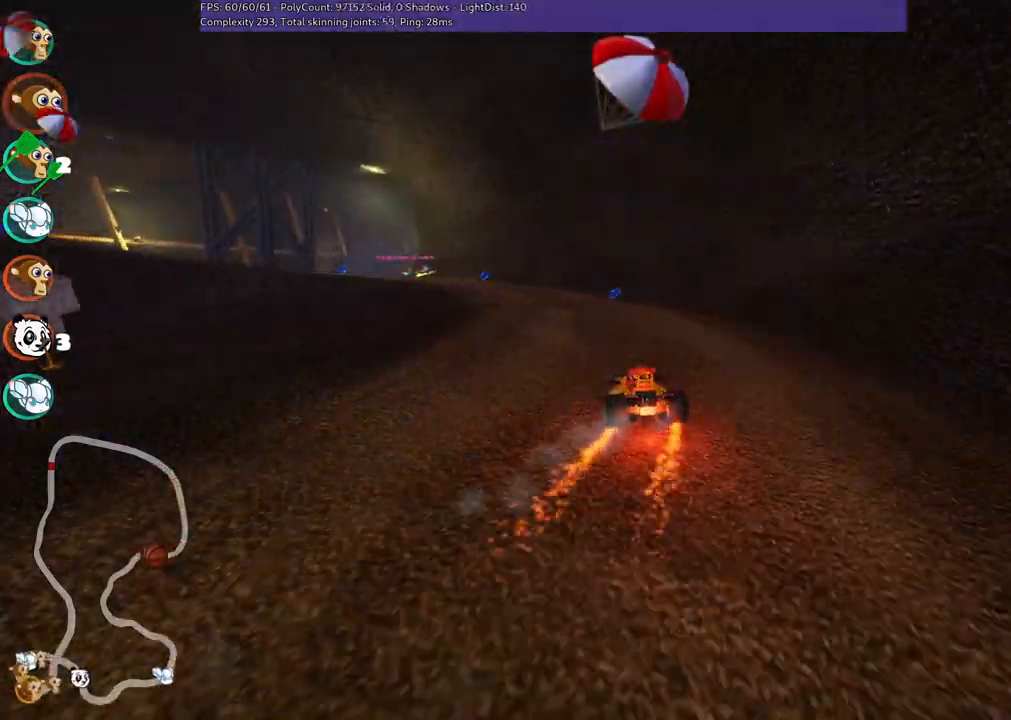
{"keys": ["left", "m", "up"], "events": [[33, "left", "down"], [317, "left", "up"], [450, "left", "down"], [500, "m", "down"]]}
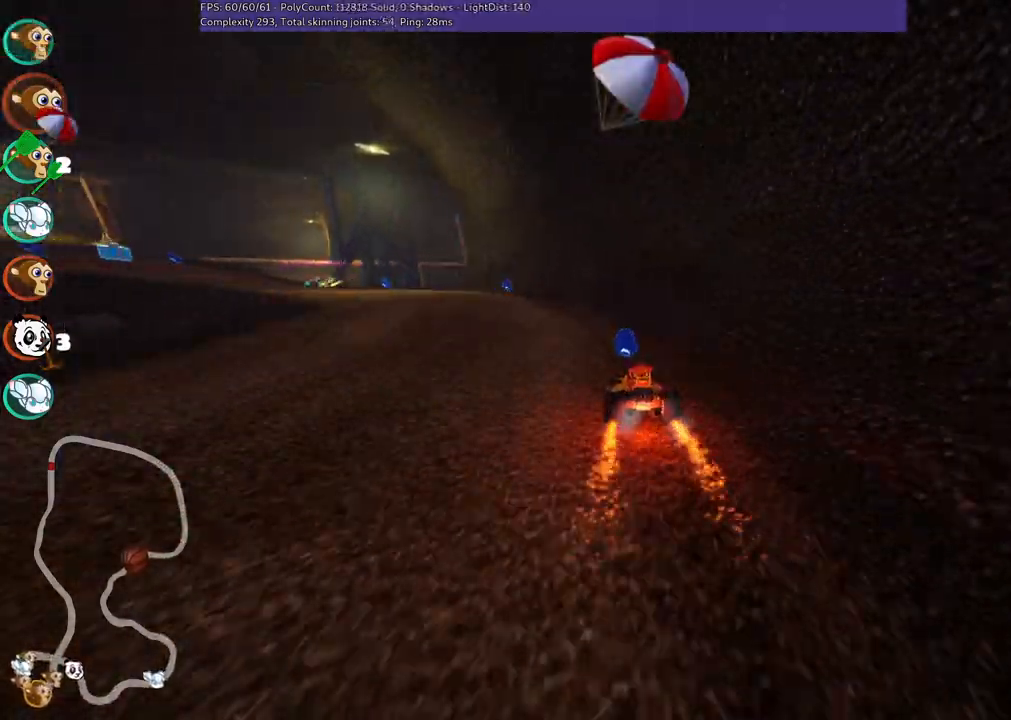
{"keys": ["left", "n", "up"], "events": [[283, "left", "up"], [283, "m", "up"], [417, "left", "down"], [417, "n", "down"]]}
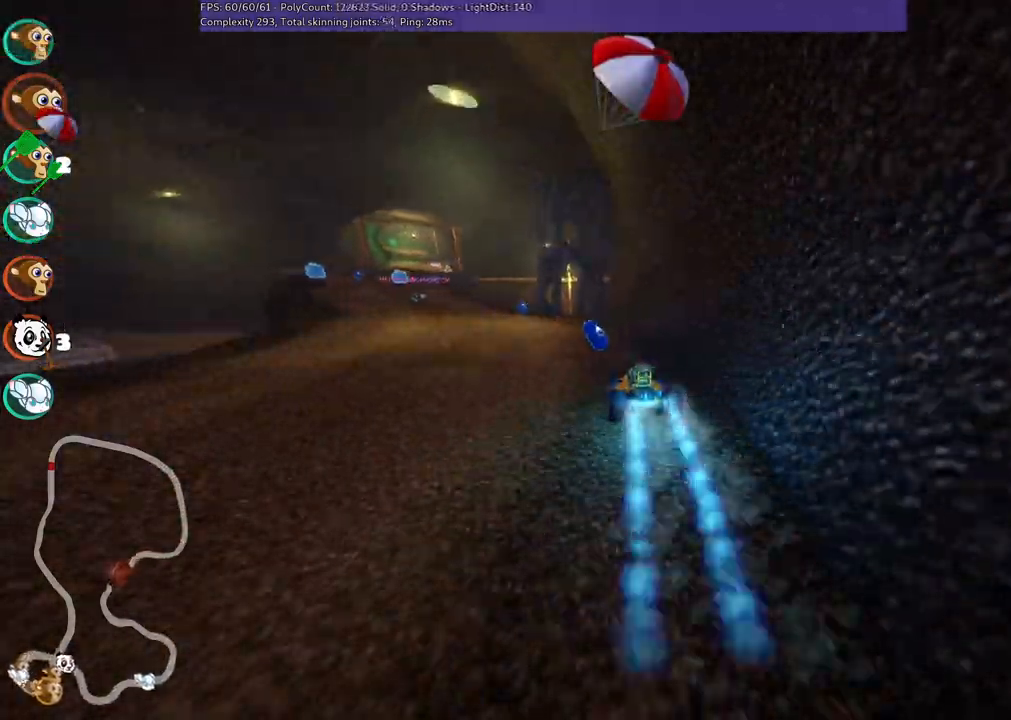
{"keys": ["left", "up"], "events": [[67, "n", "up"], [300, "left", "up"], [383, "left", "down"]]}
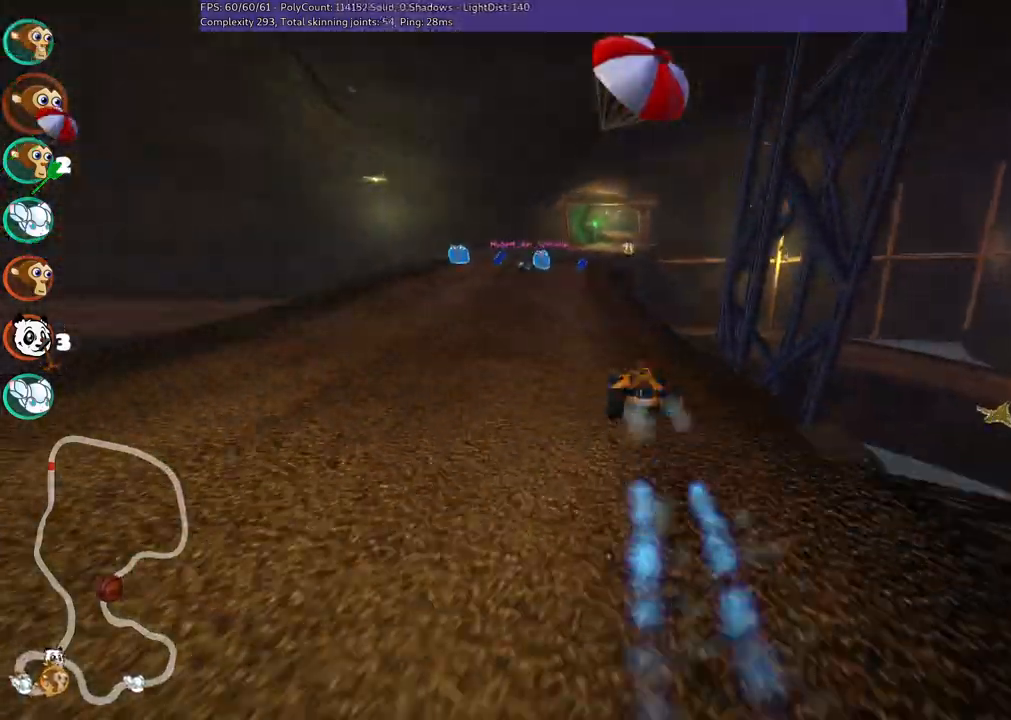
{"keys": ["right", "up"], "events": [[133, "left", "up"], [167, "right", "down"], [167, "space", "down"], [317, "space", "up"]]}